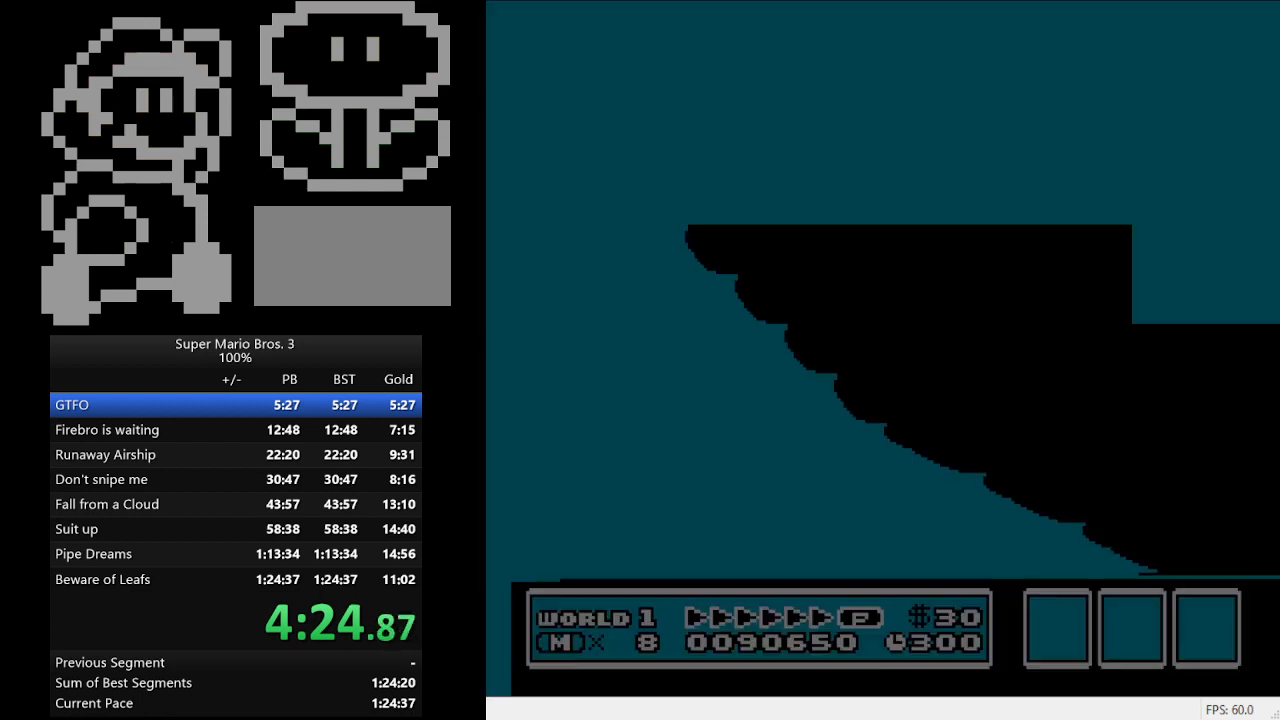
Gameplay with a controller (Nintendo layout); each line is a JSON object with the inputs held at the frame after it. "events" lists button and stick changes between this image and that frame as [ms after this image, input, new state], when the widget could be followed in between. Not read: L3 R3.
{"buttons": ["DPAD_RIGHT"], "events": [[500, "DPAD_RIGHT", "down"]]}
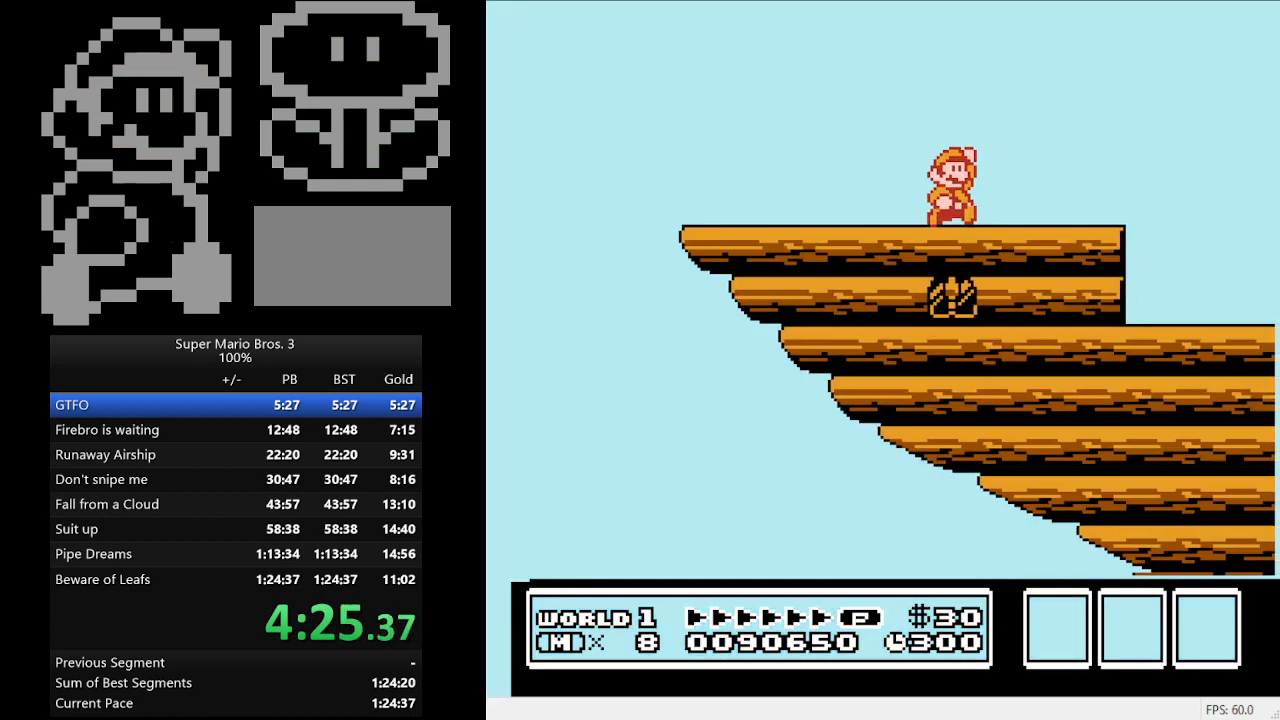
{"buttons": ["DPAD_RIGHT"], "events": []}
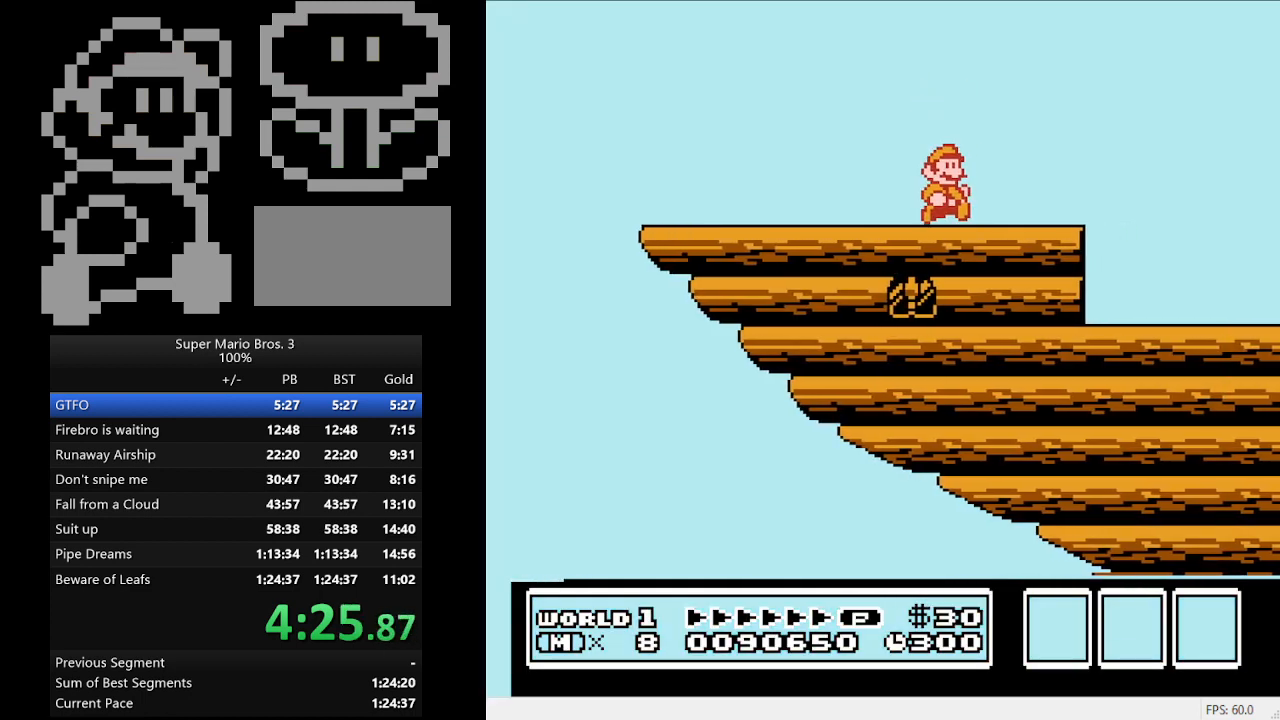
{"buttons": ["A", "B"], "events": [[100, "A", "down"], [300, "B", "down"], [300, "DPAD_RIGHT", "up"]]}
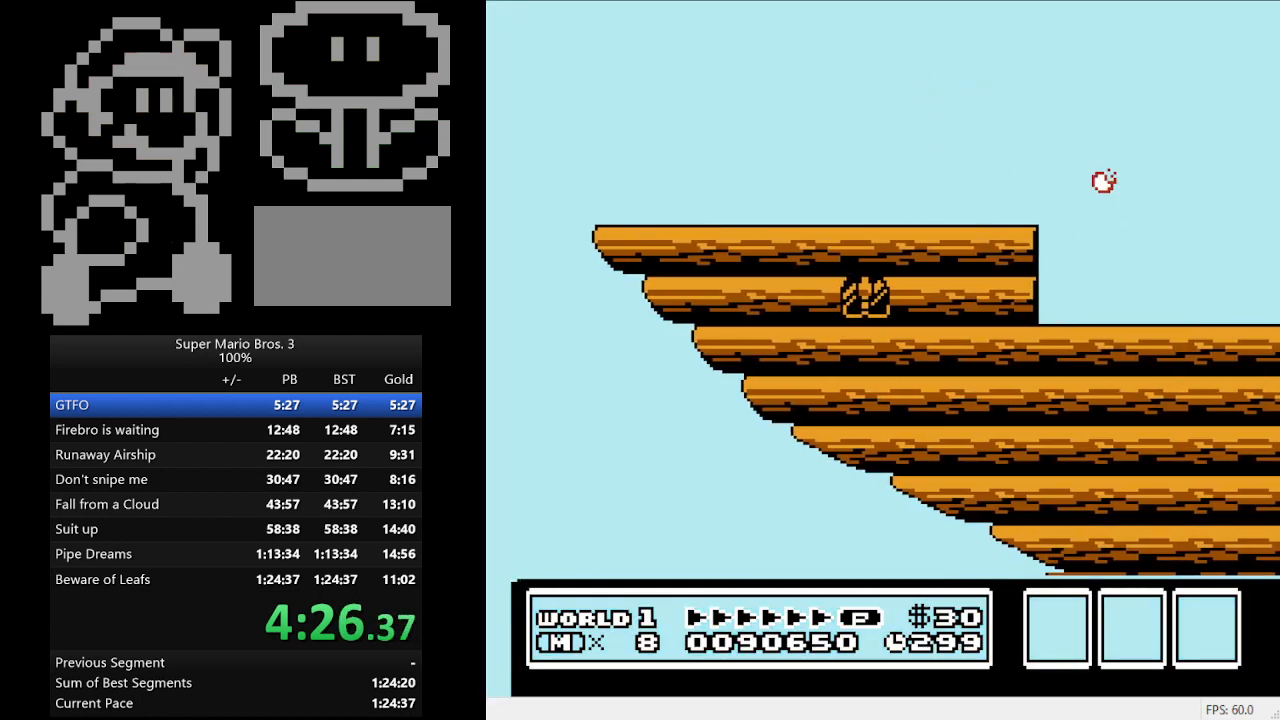
{"buttons": ["B"], "events": [[100, "B", "up"], [100, "DPAD_LEFT", "down"], [167, "A", "up"], [400, "DPAD_LEFT", "up"], [467, "B", "down"]]}
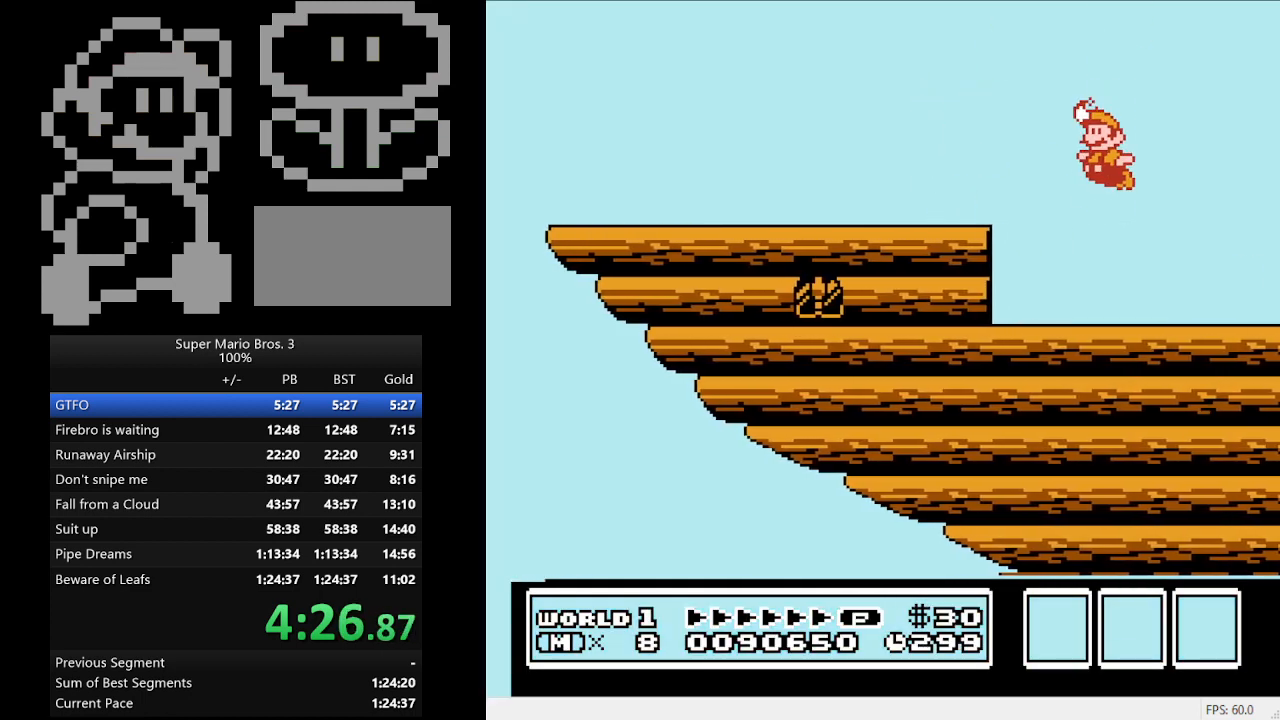
{"buttons": ["DPAD_RIGHT"], "events": [[100, "B", "up"], [400, "DPAD_RIGHT", "down"]]}
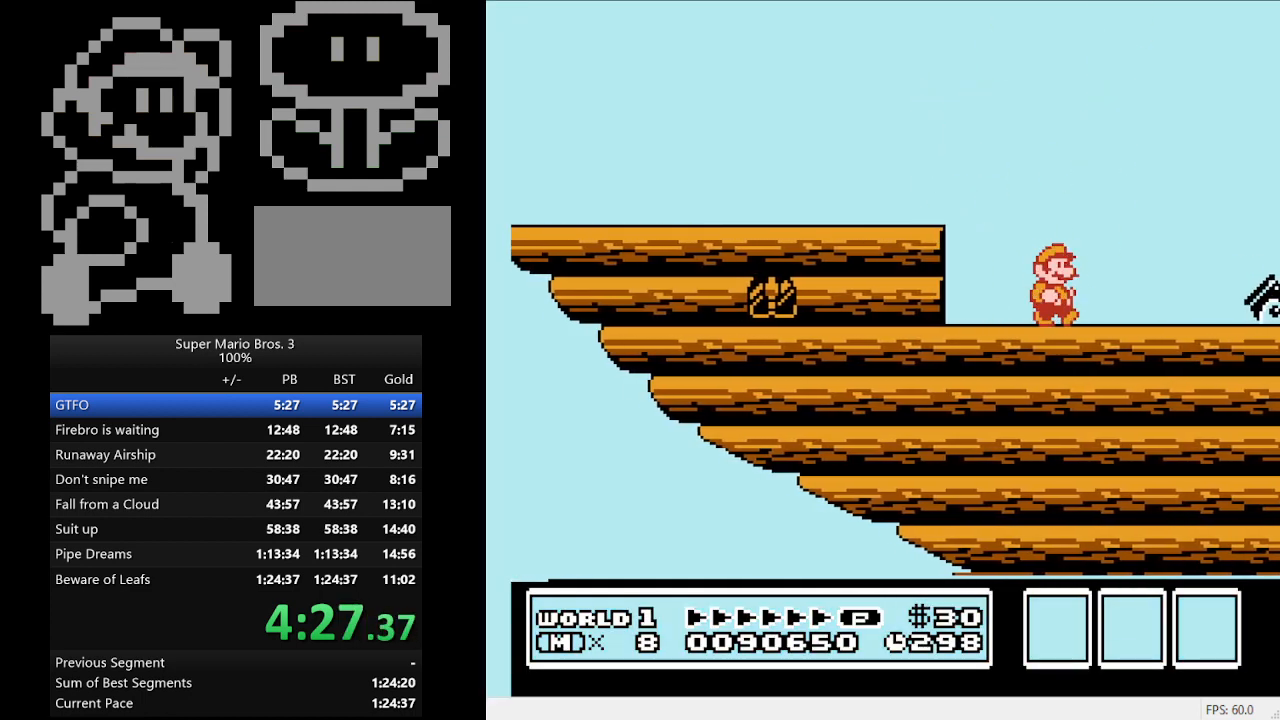
{"buttons": ["A", "DPAD_RIGHT"], "events": [[300, "A", "down"]]}
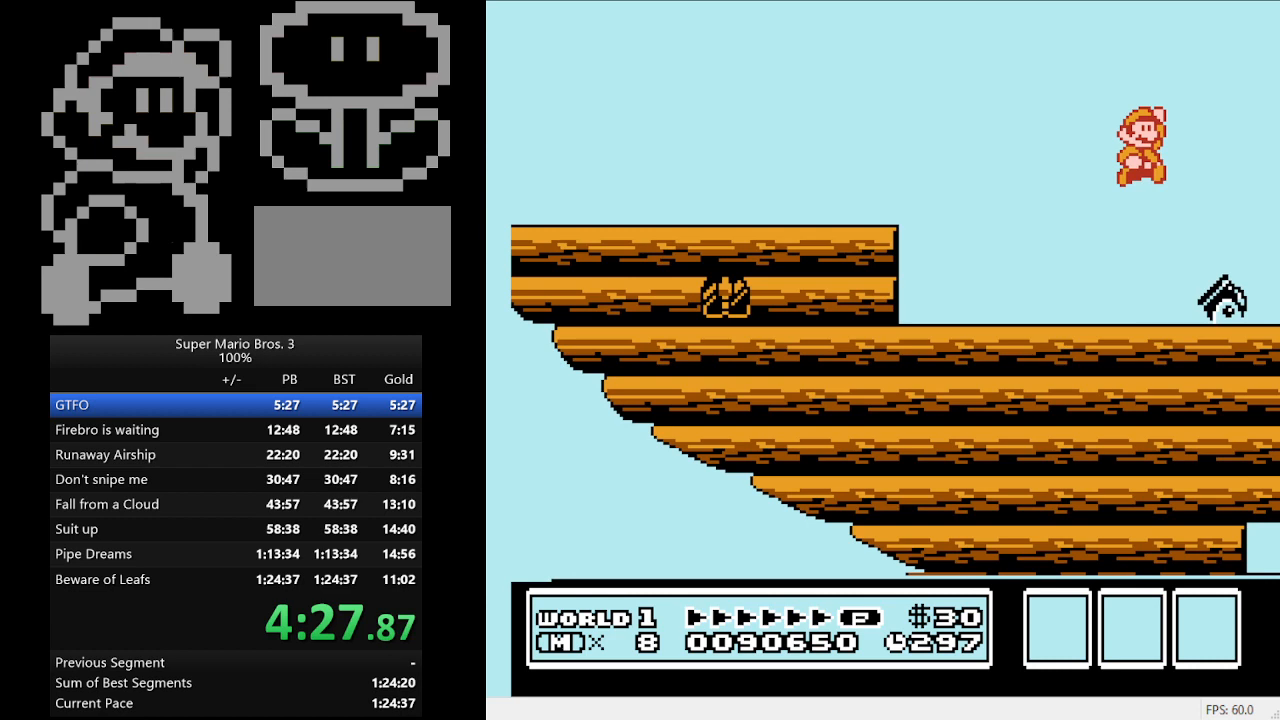
{"buttons": ["DPAD_RIGHT"], "events": [[67, "DPAD_RIGHT", "up"], [200, "DPAD_RIGHT", "down"], [333, "A", "up"]]}
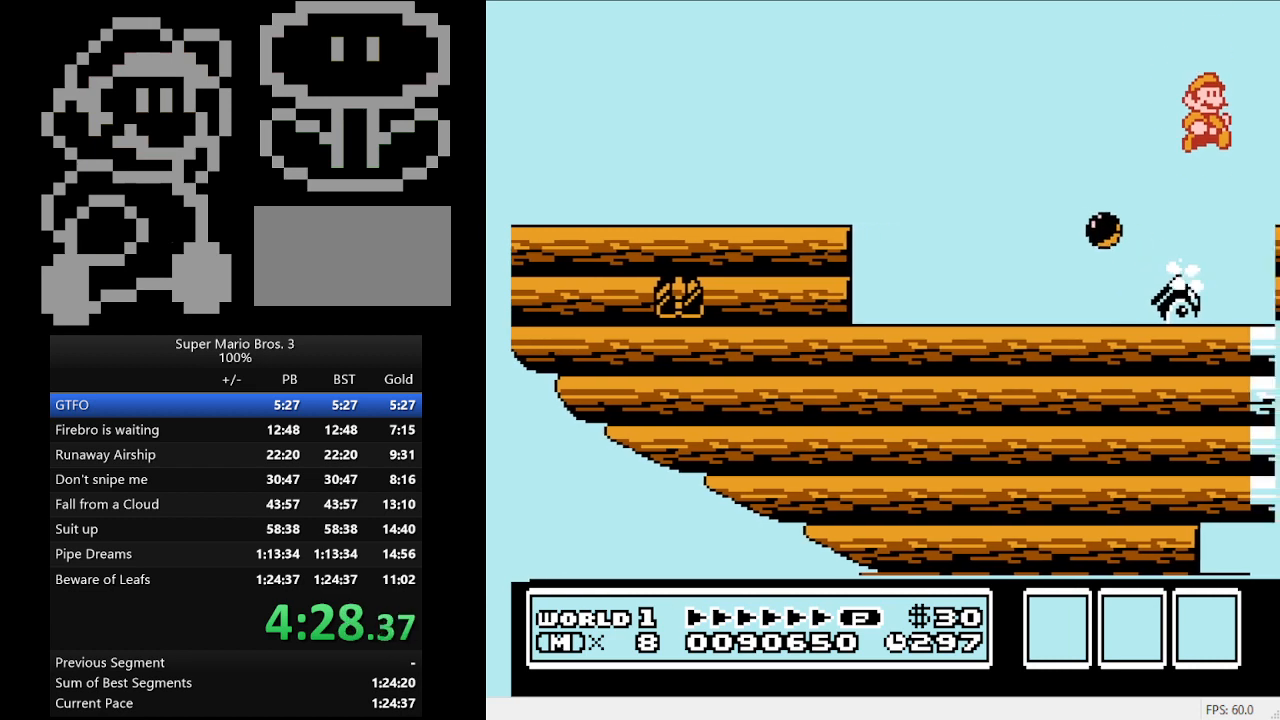
{"buttons": ["DPAD_RIGHT"], "events": []}
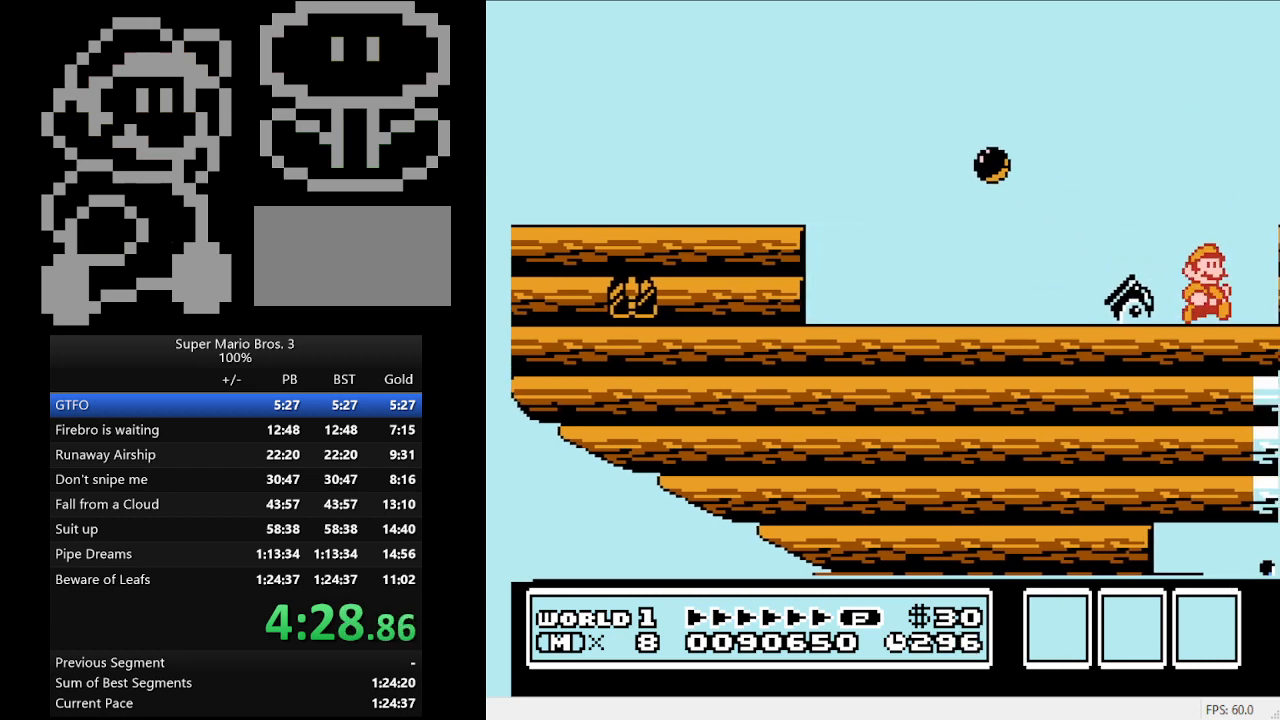
{"buttons": ["DPAD_RIGHT"], "events": []}
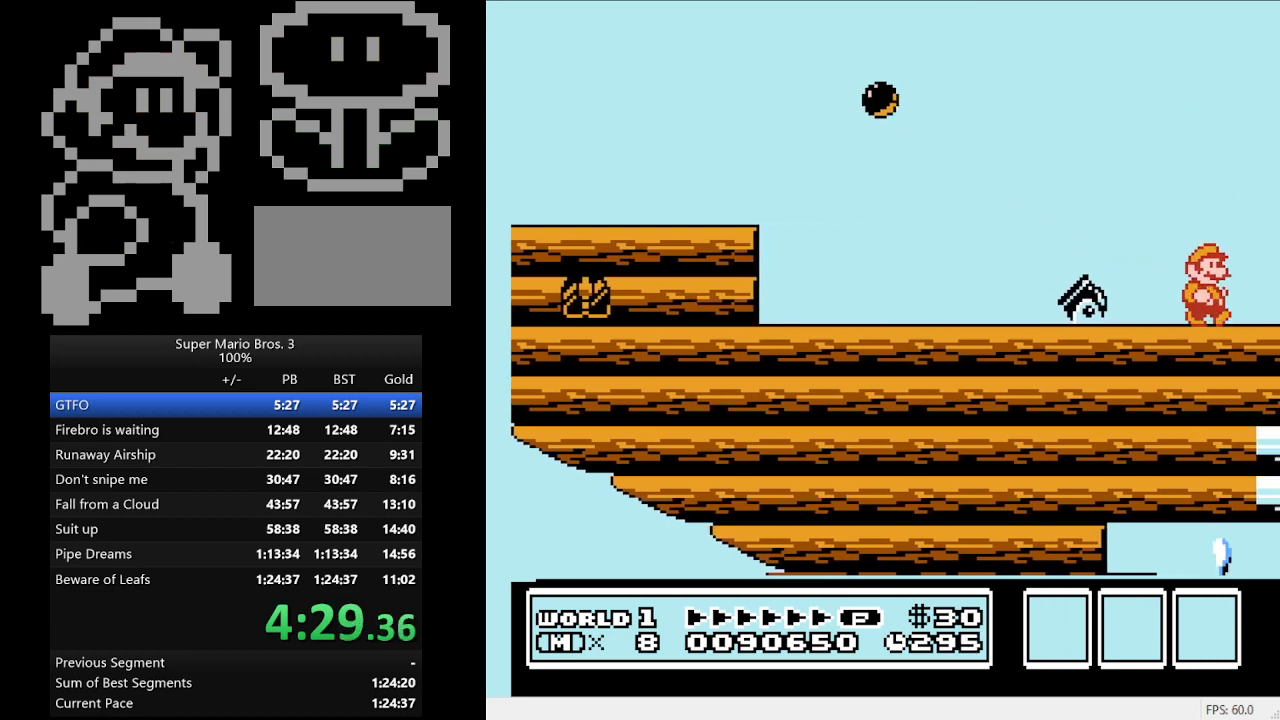
{"buttons": ["DPAD_RIGHT"], "events": []}
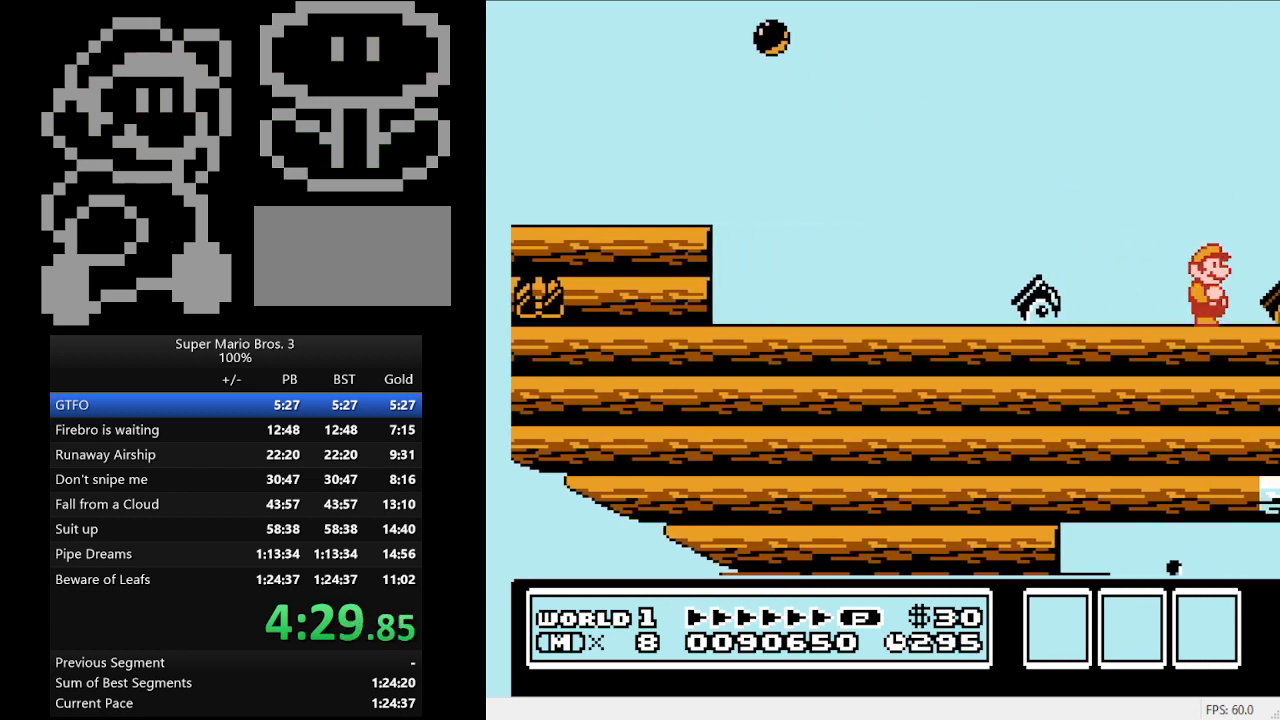
{"buttons": ["DPAD_RIGHT"], "events": [[267, "A", "down"], [467, "A", "up"]]}
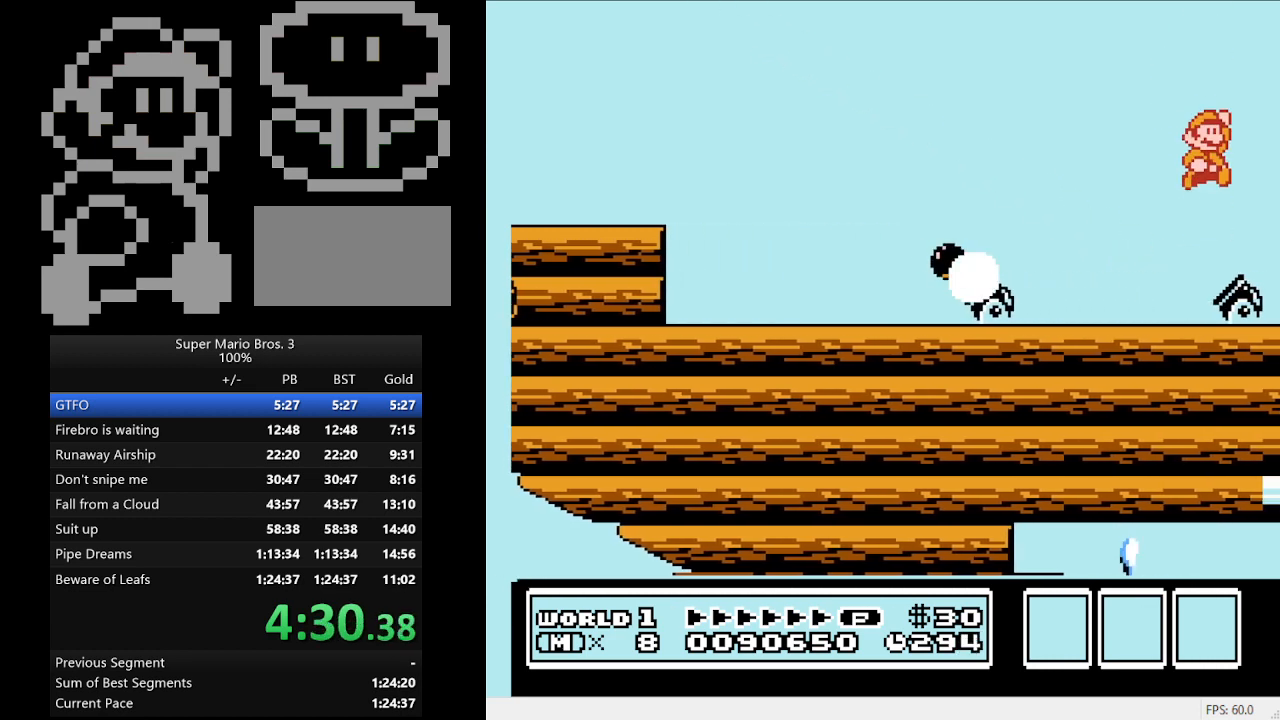
{"buttons": ["DPAD_RIGHT"], "events": []}
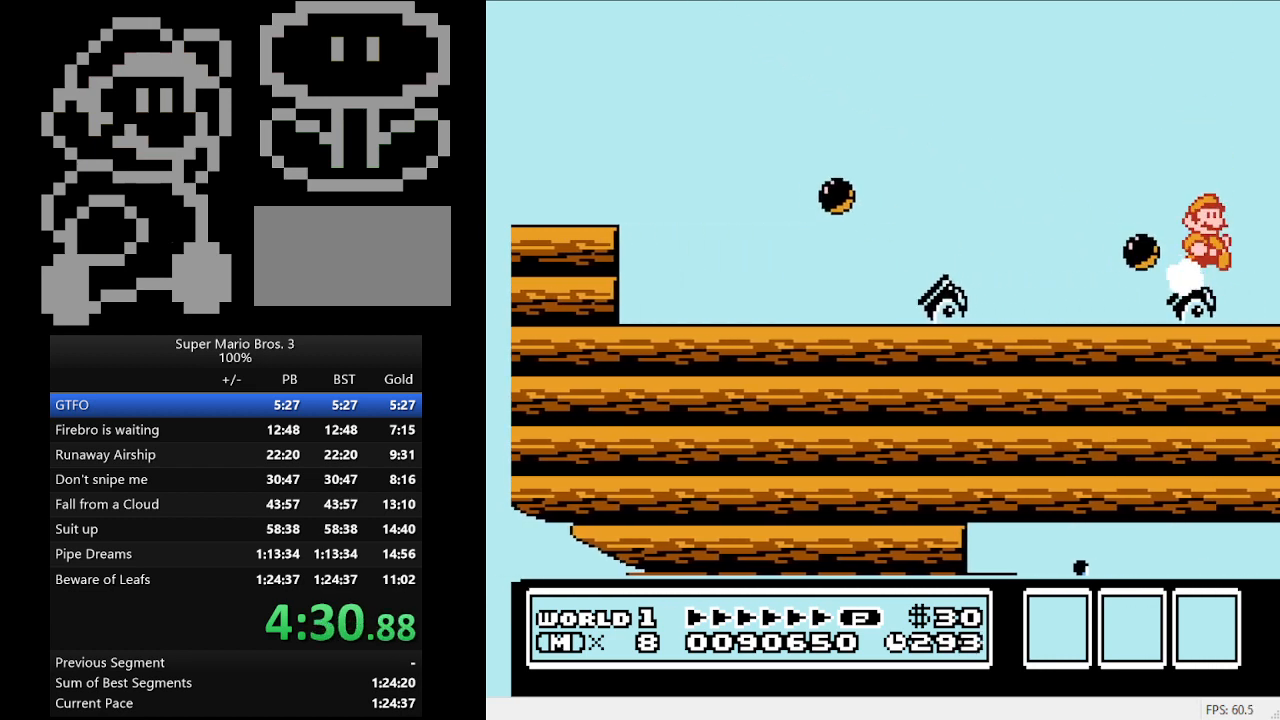
{"buttons": ["DPAD_RIGHT"], "events": []}
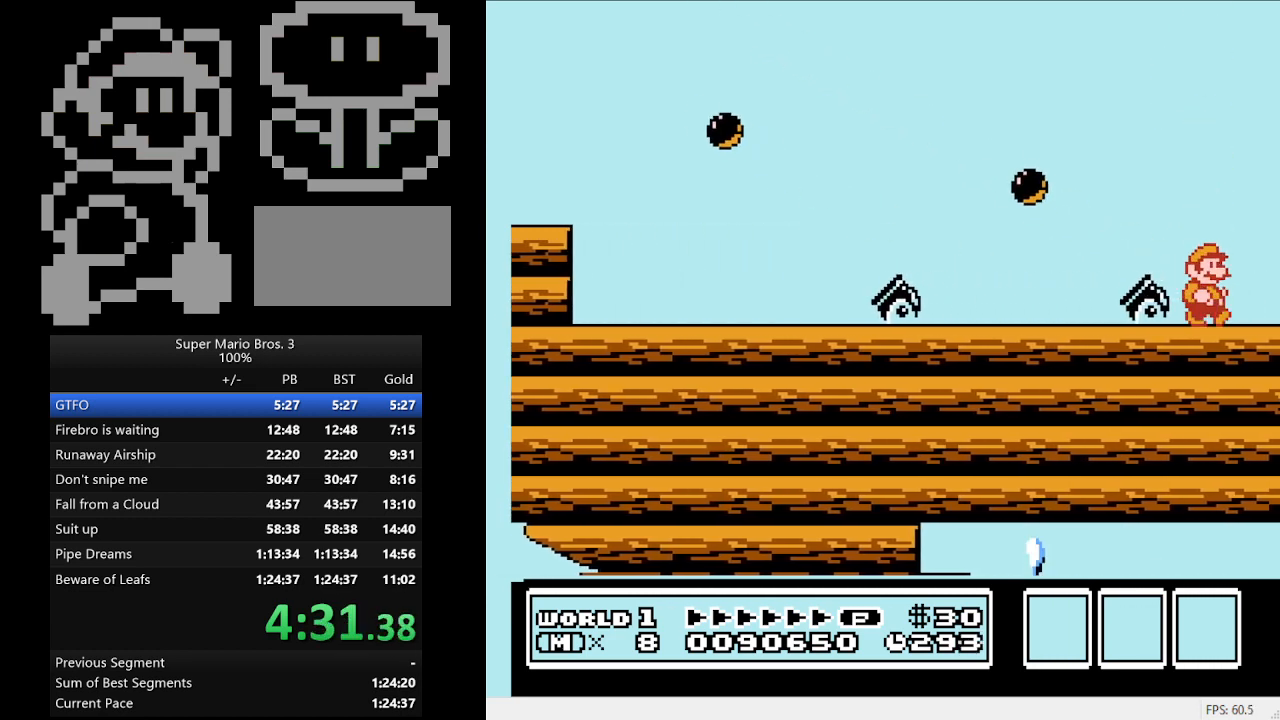
{"buttons": ["DPAD_RIGHT"], "events": []}
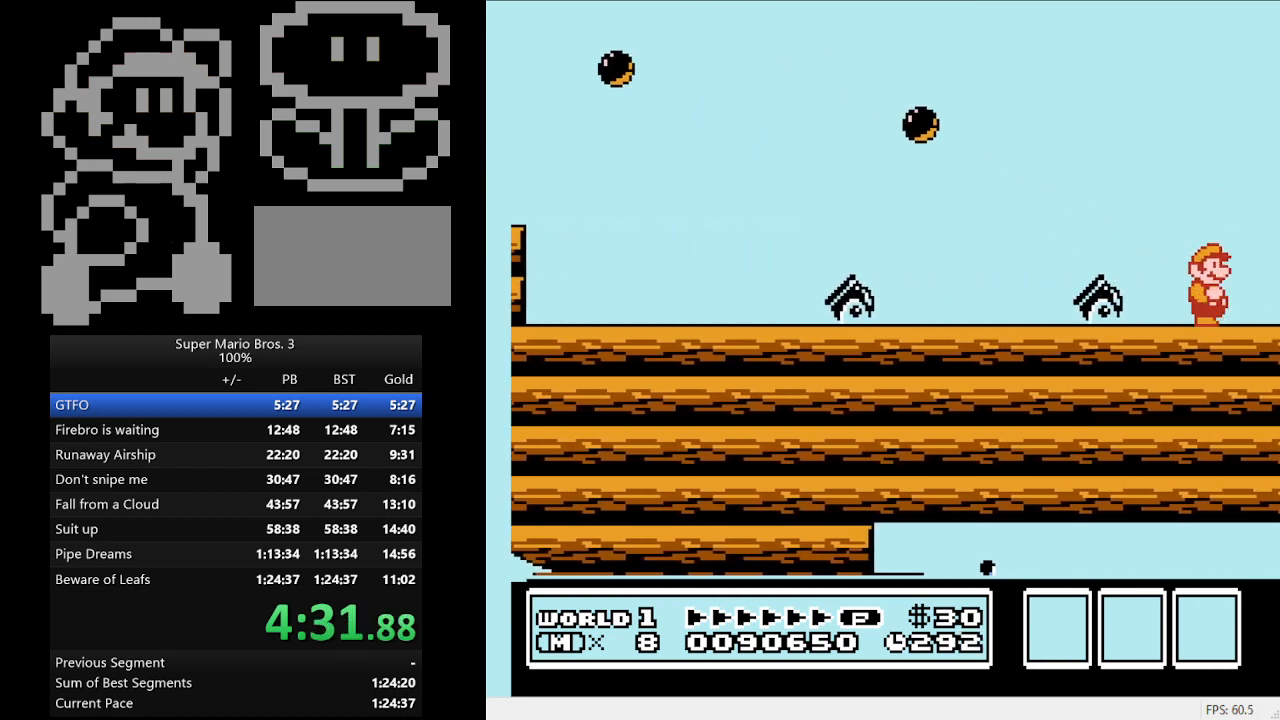
{"buttons": ["DPAD_RIGHT"], "events": []}
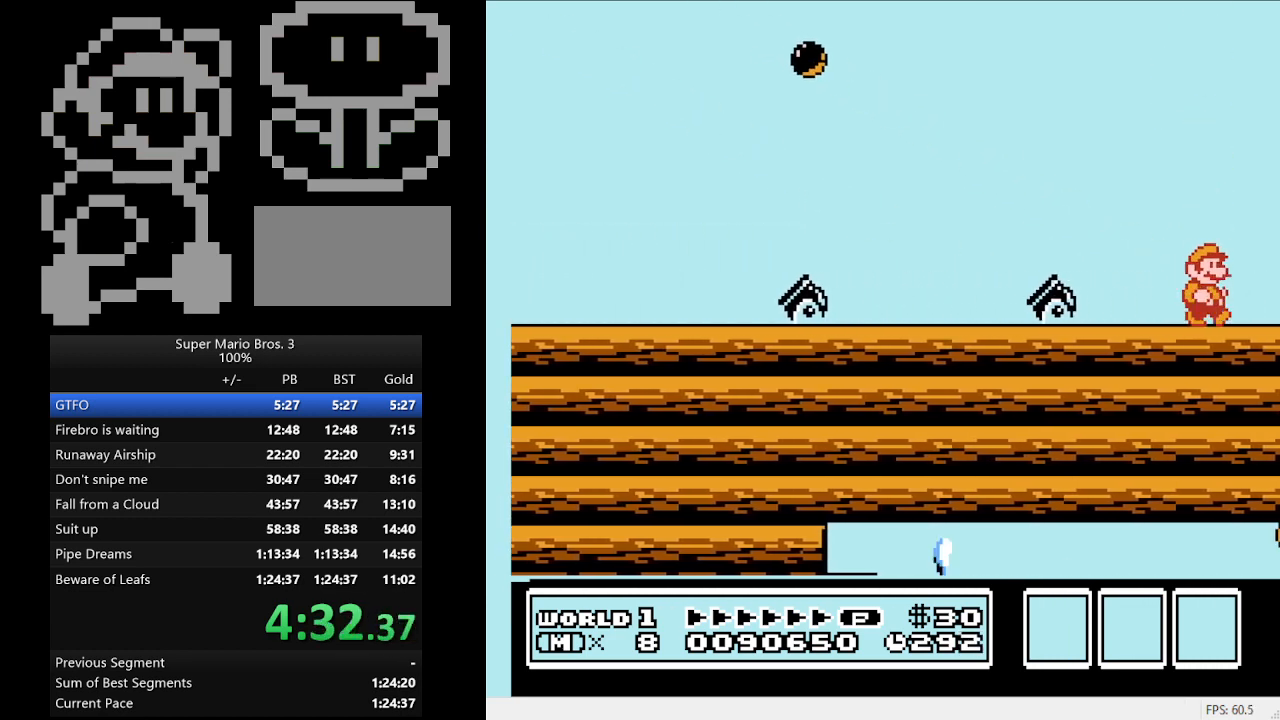
{"buttons": ["DPAD_RIGHT"], "events": []}
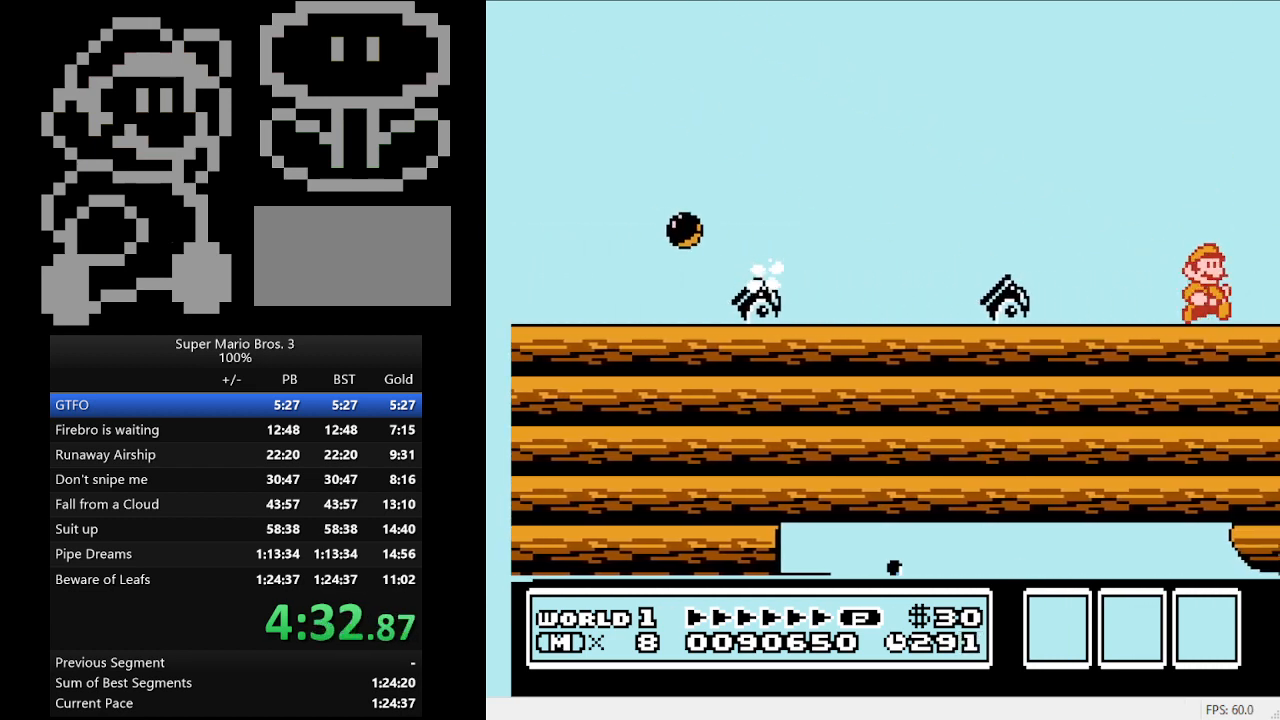
{"buttons": ["DPAD_RIGHT"], "events": []}
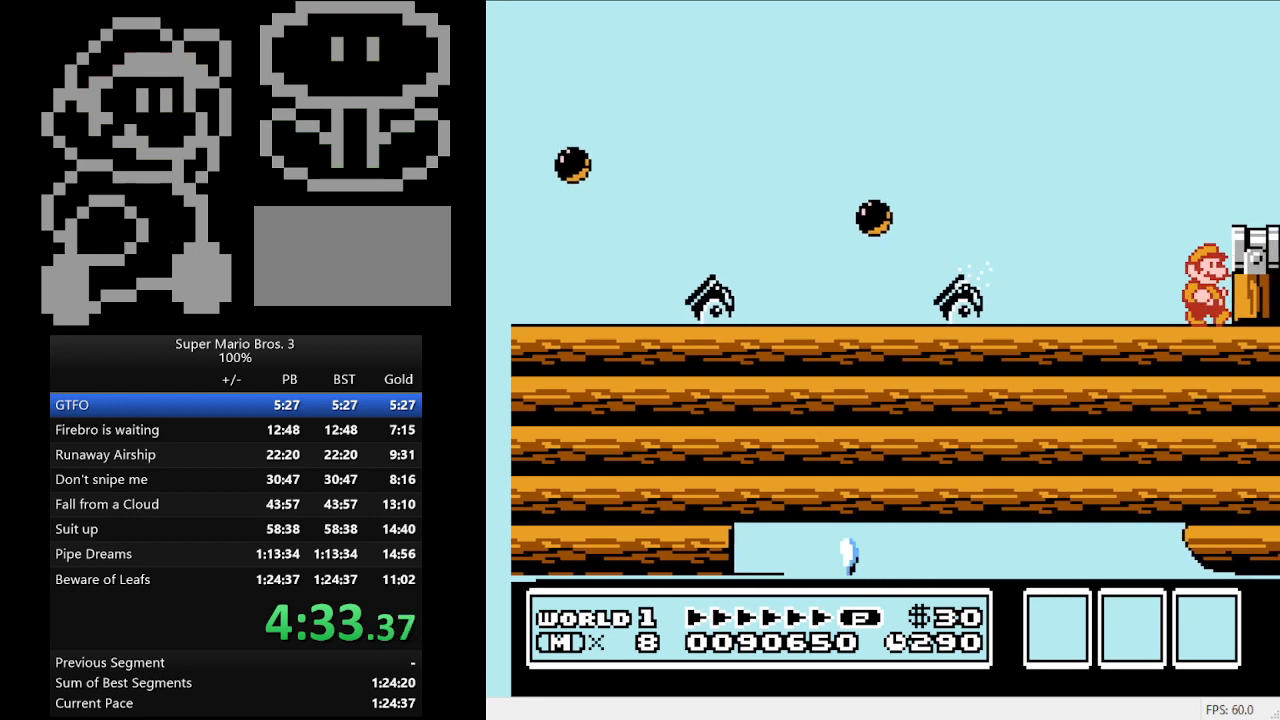
{"buttons": ["A", "DPAD_RIGHT"], "events": [[467, "A", "down"]]}
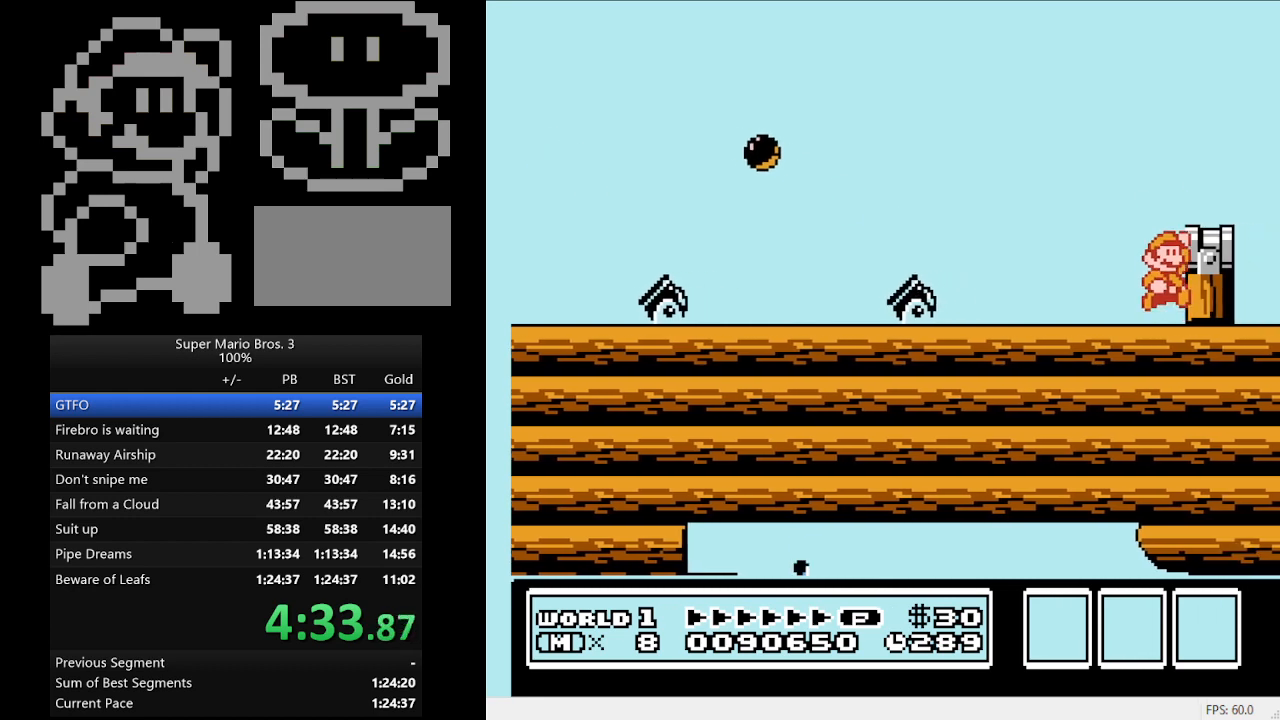
{"buttons": ["DPAD_LEFT"], "events": [[233, "A", "up"], [300, "DPAD_RIGHT", "up"], [500, "DPAD_LEFT", "down"]]}
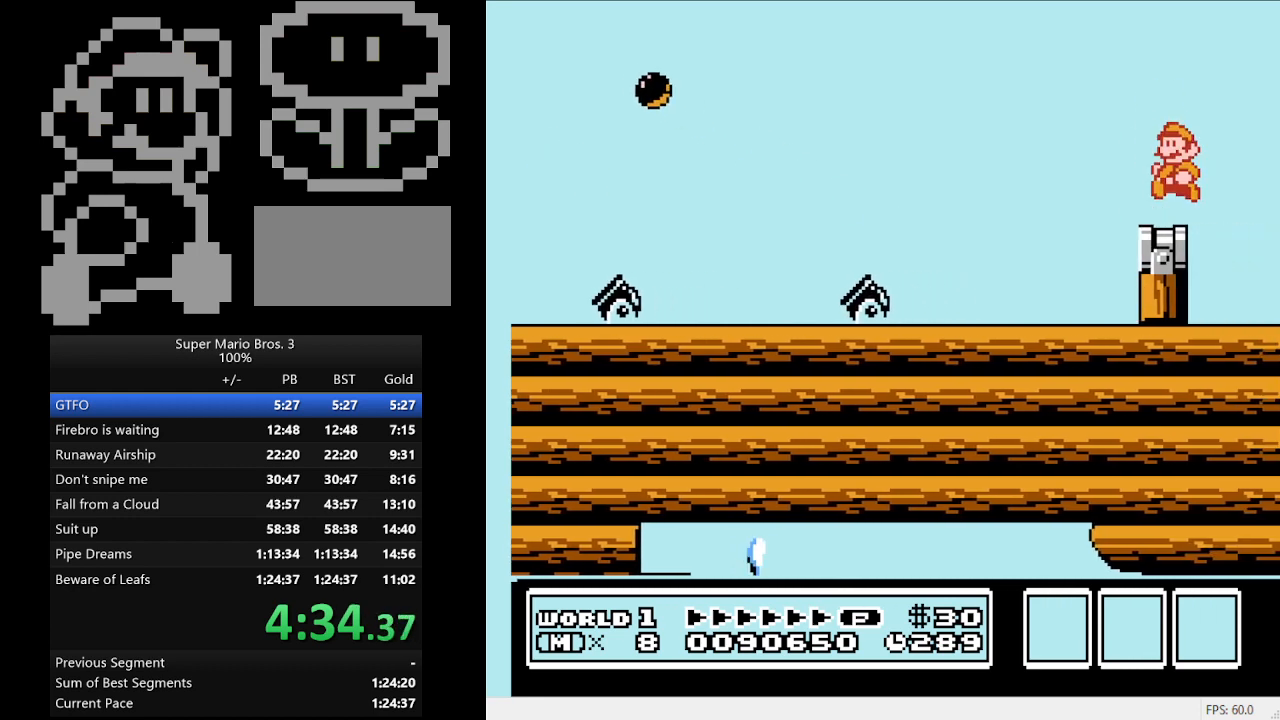
{"buttons": [], "events": [[133, "B", "down"], [133, "DPAD_LEFT", "up"], [267, "B", "up"]]}
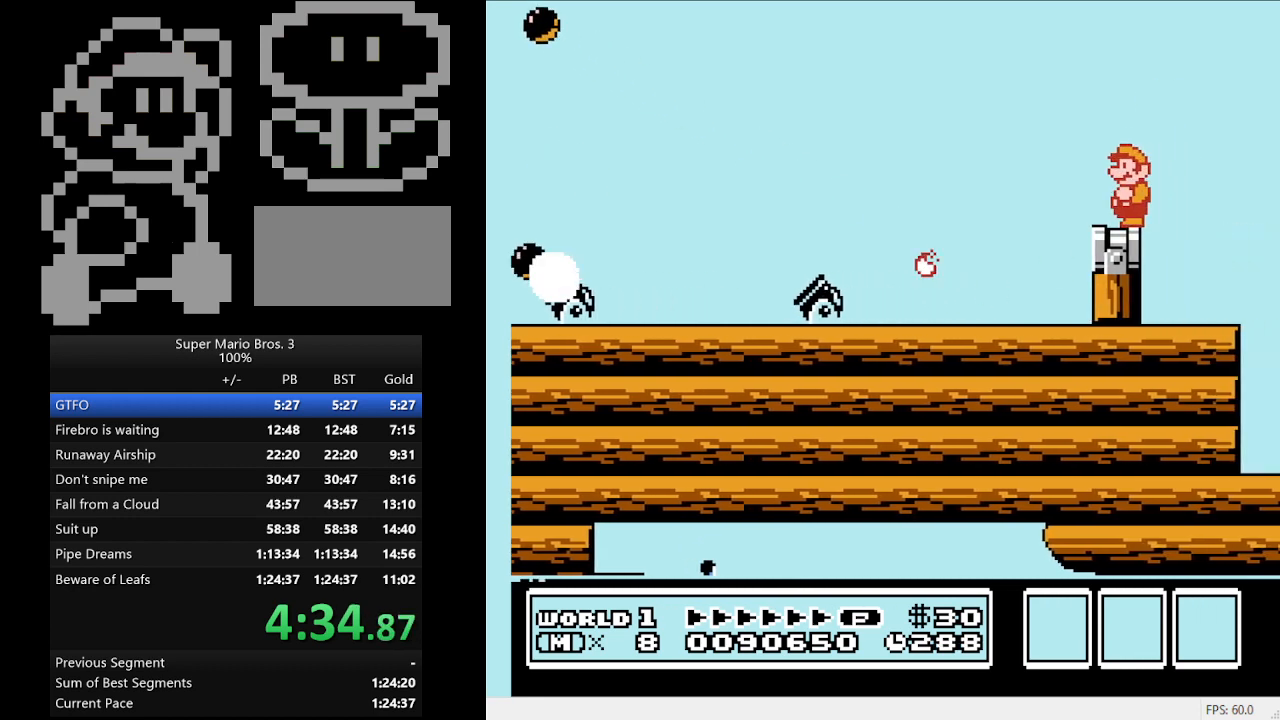
{"buttons": [], "events": []}
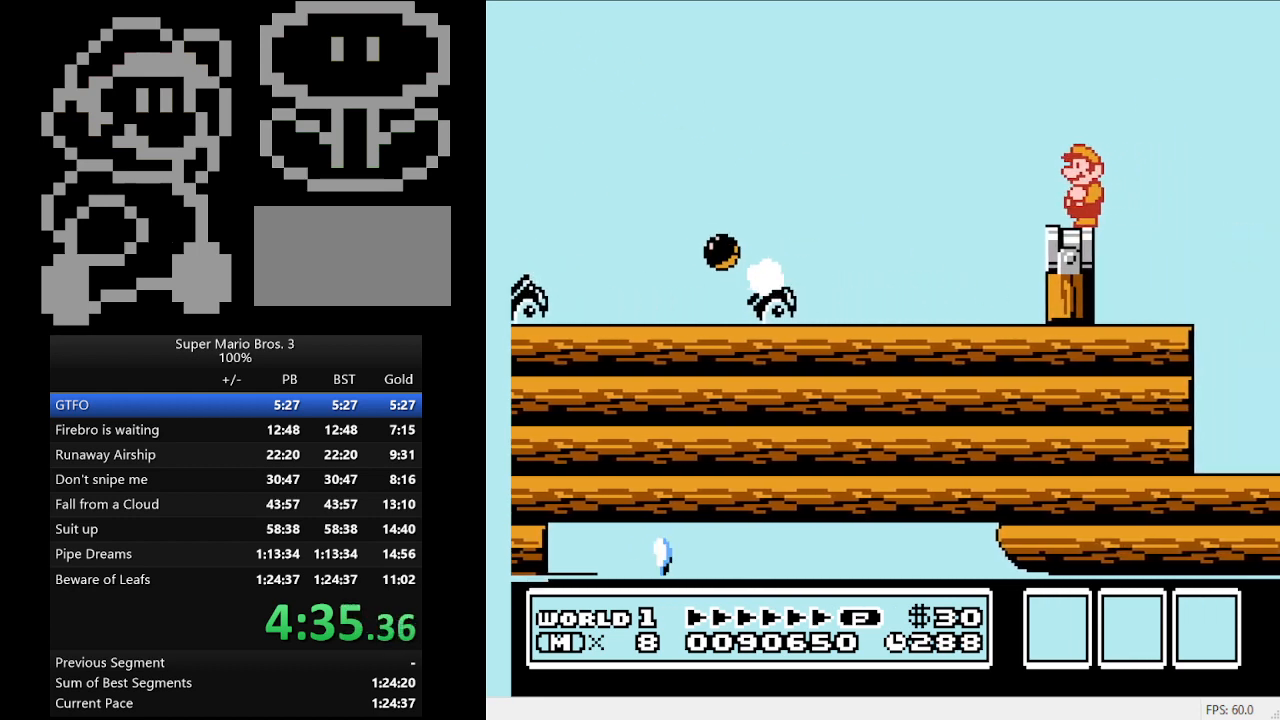
{"buttons": ["B"], "events": [[433, "B", "down"]]}
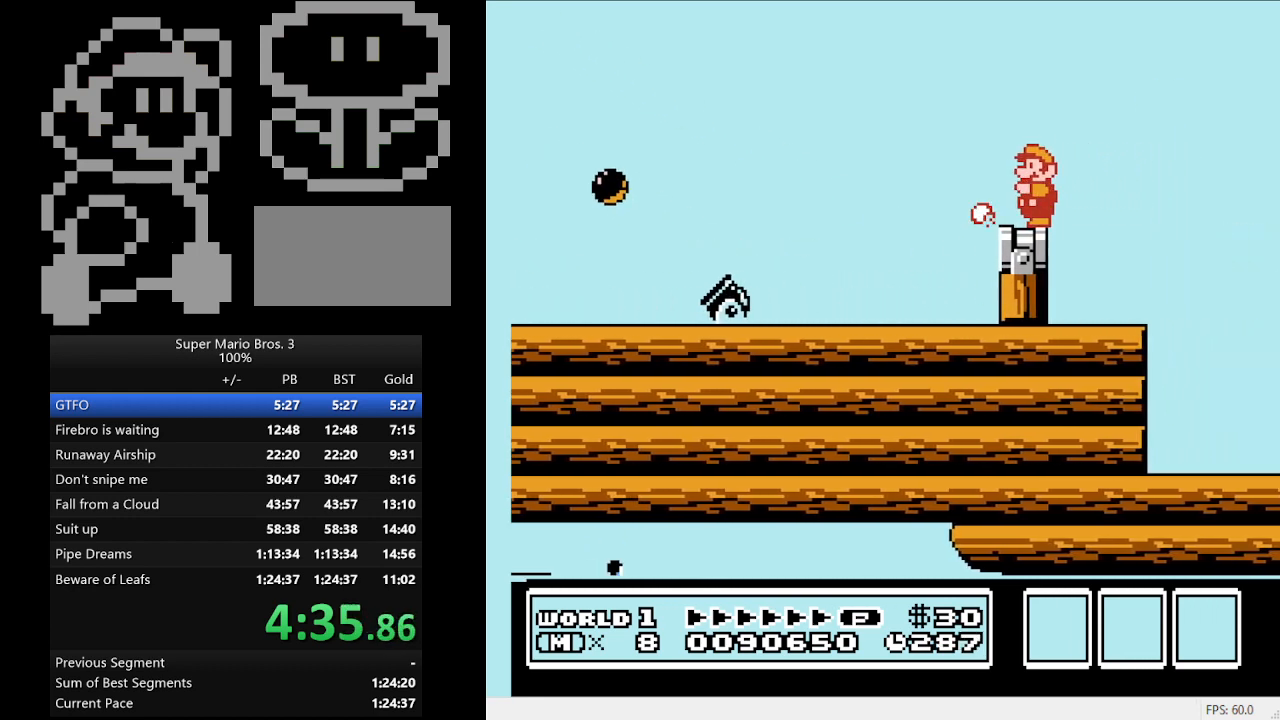
{"buttons": [], "events": [[133, "B", "up"]]}
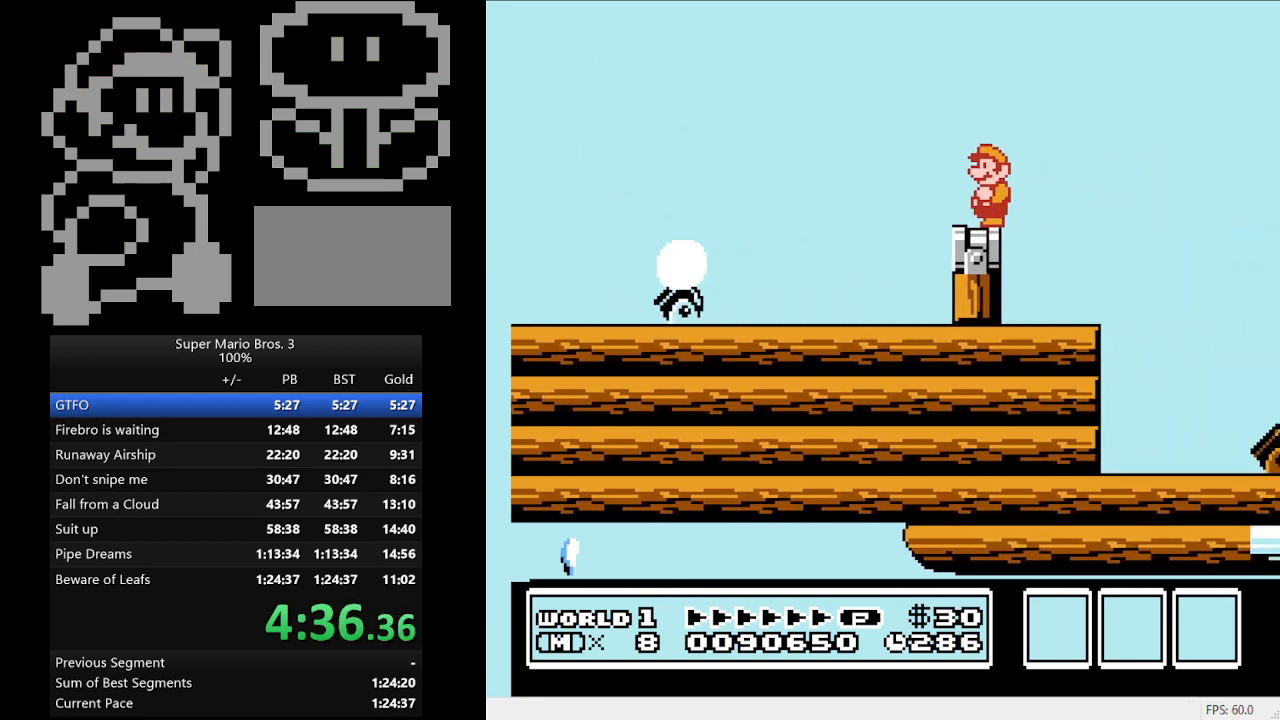
{"buttons": ["B"], "events": [[133, "B", "down"]]}
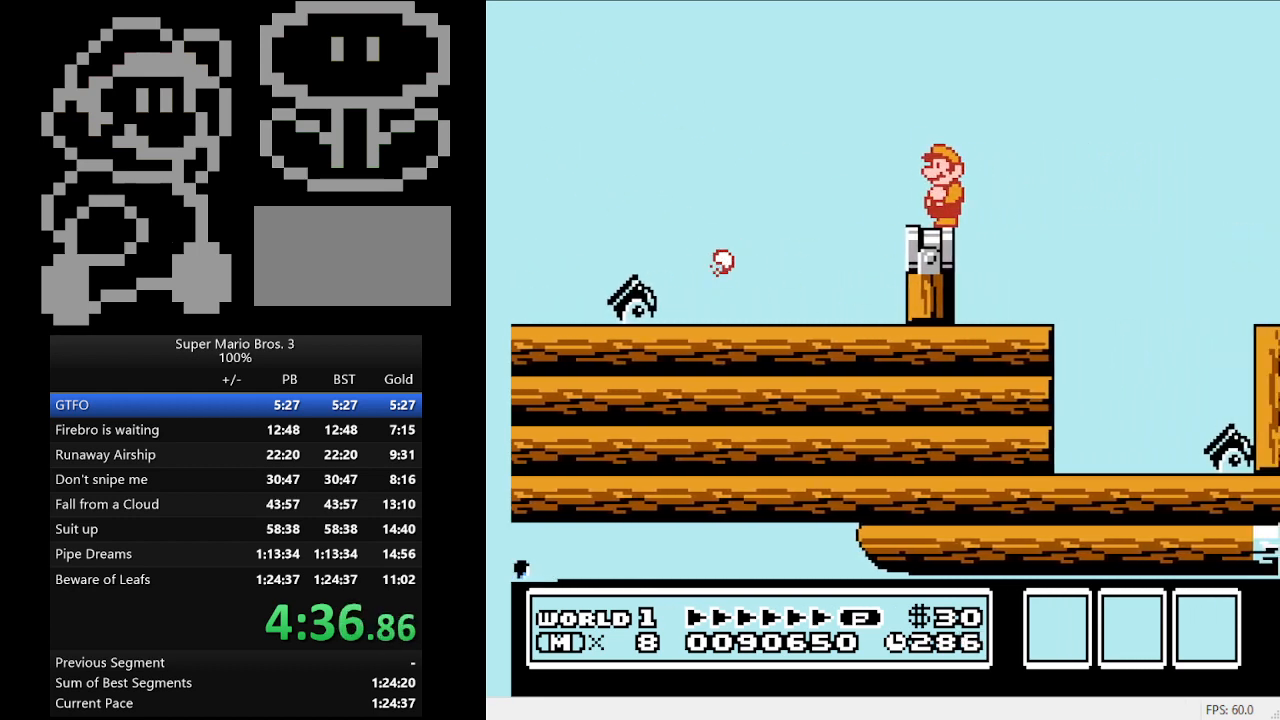
{"buttons": ["A", "B", "DPAD_RIGHT"], "events": [[33, "A", "down"], [33, "DPAD_RIGHT", "down"]]}
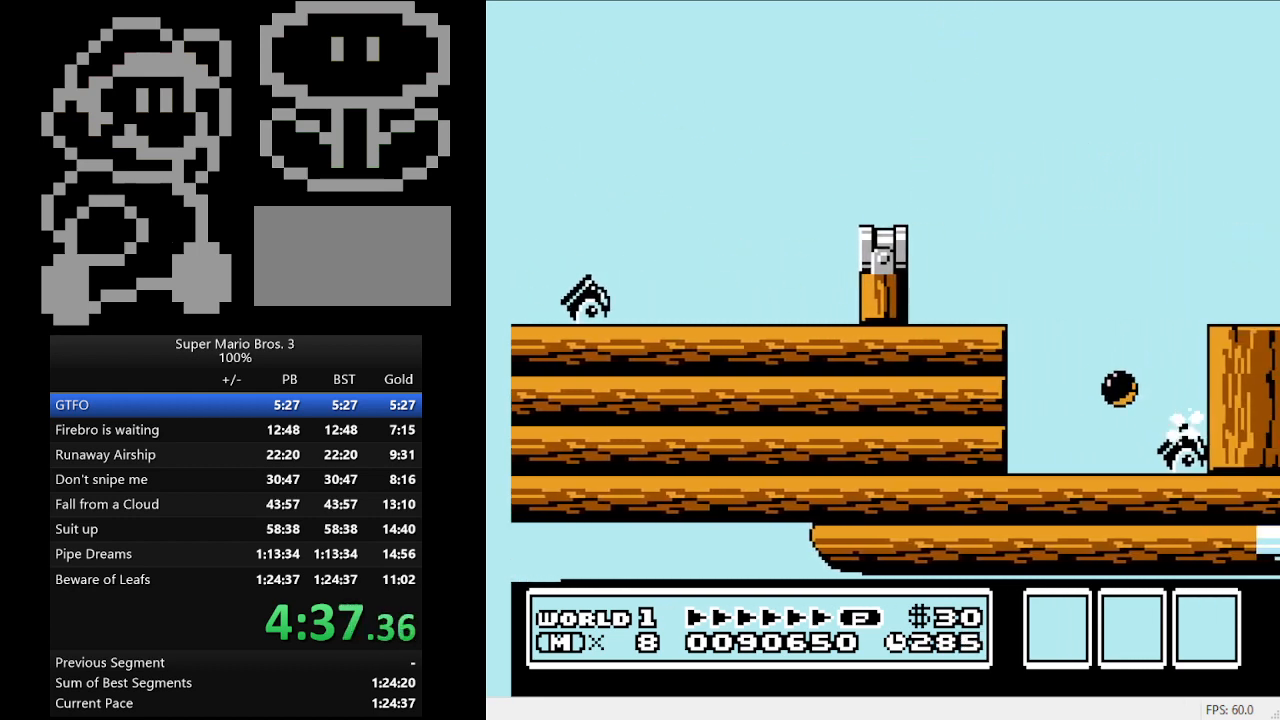
{"buttons": ["DPAD_RIGHT"], "events": [[100, "A", "up"], [400, "B", "up"]]}
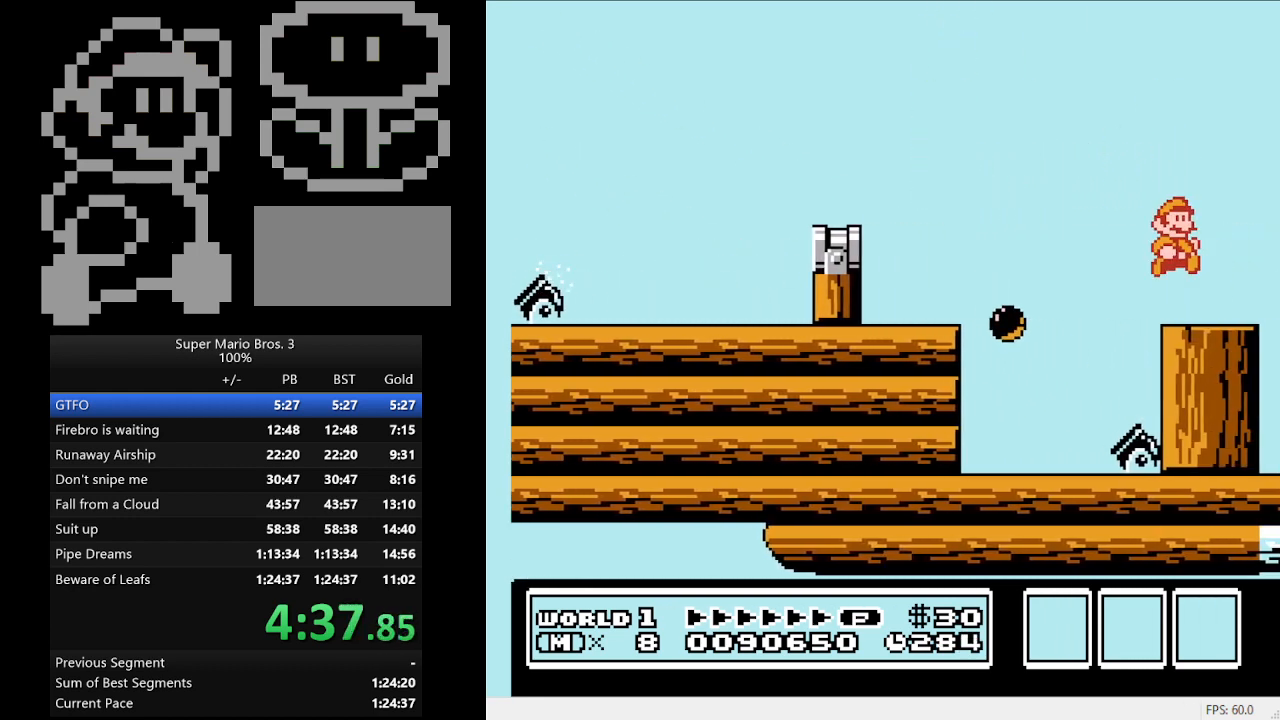
{"buttons": ["DPAD_RIGHT"], "events": []}
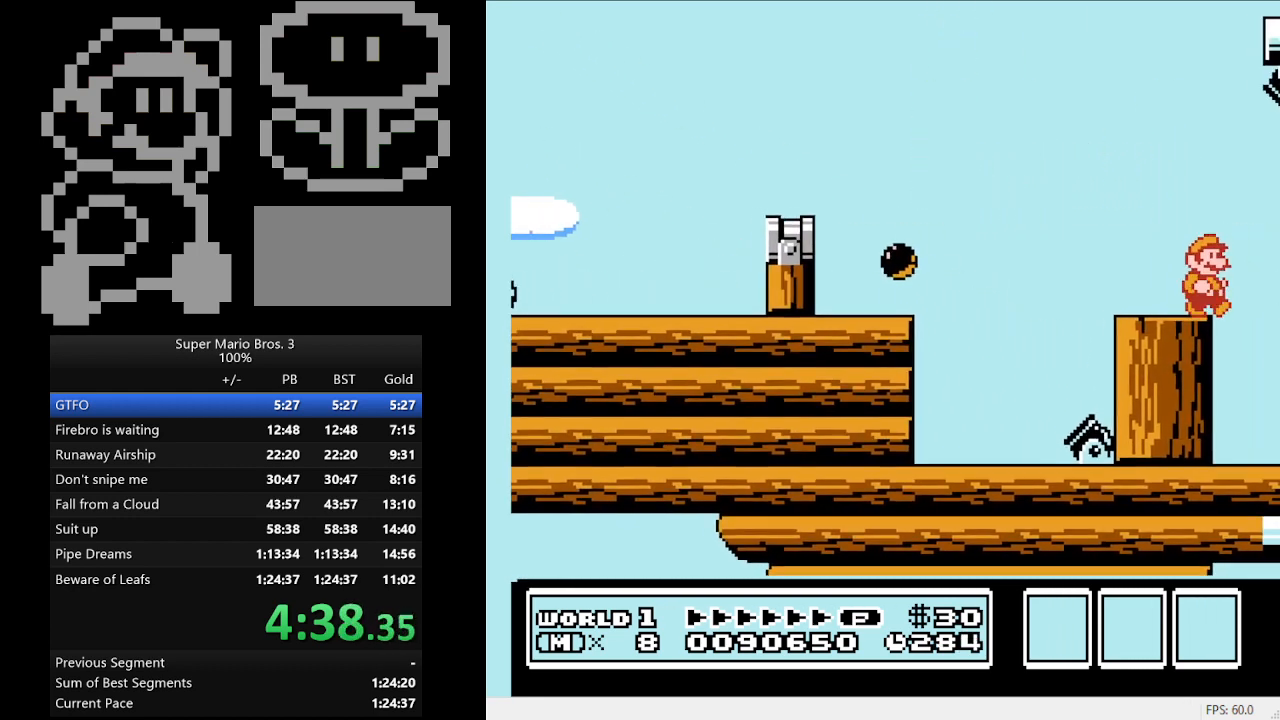
{"buttons": ["DPAD_RIGHT"], "events": []}
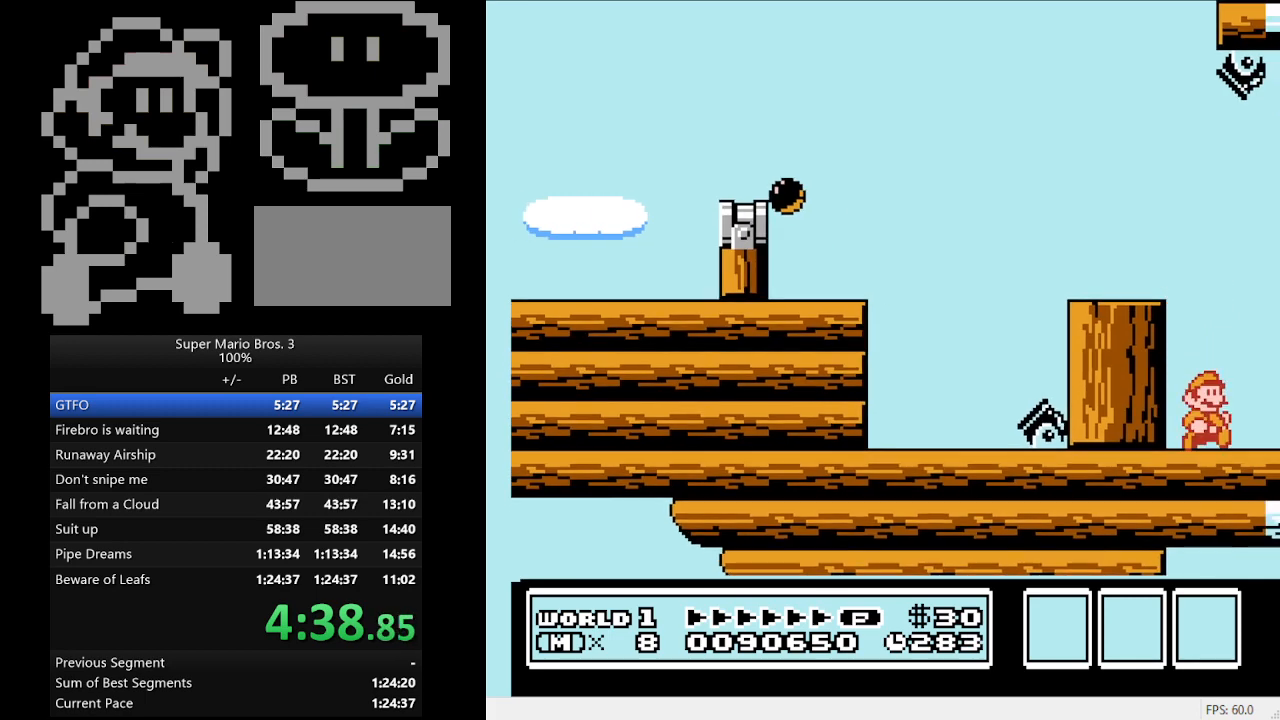
{"buttons": ["DPAD_RIGHT"], "events": []}
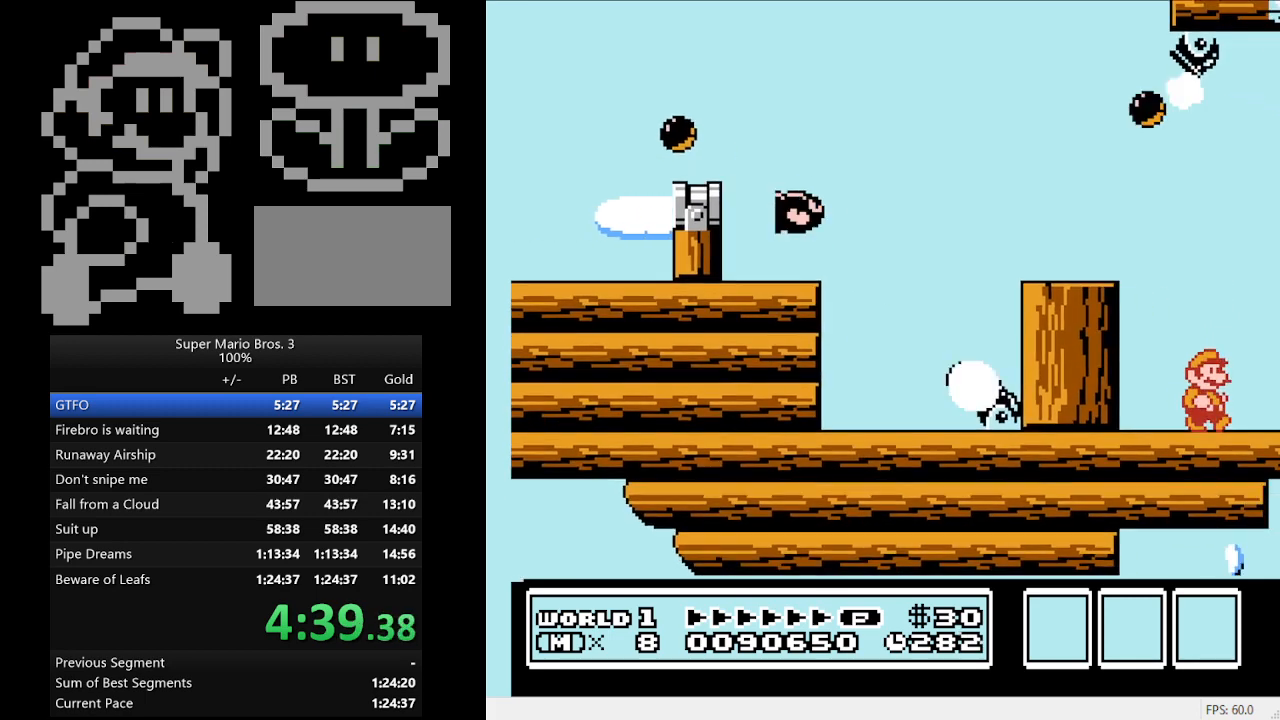
{"buttons": ["DPAD_RIGHT"], "events": []}
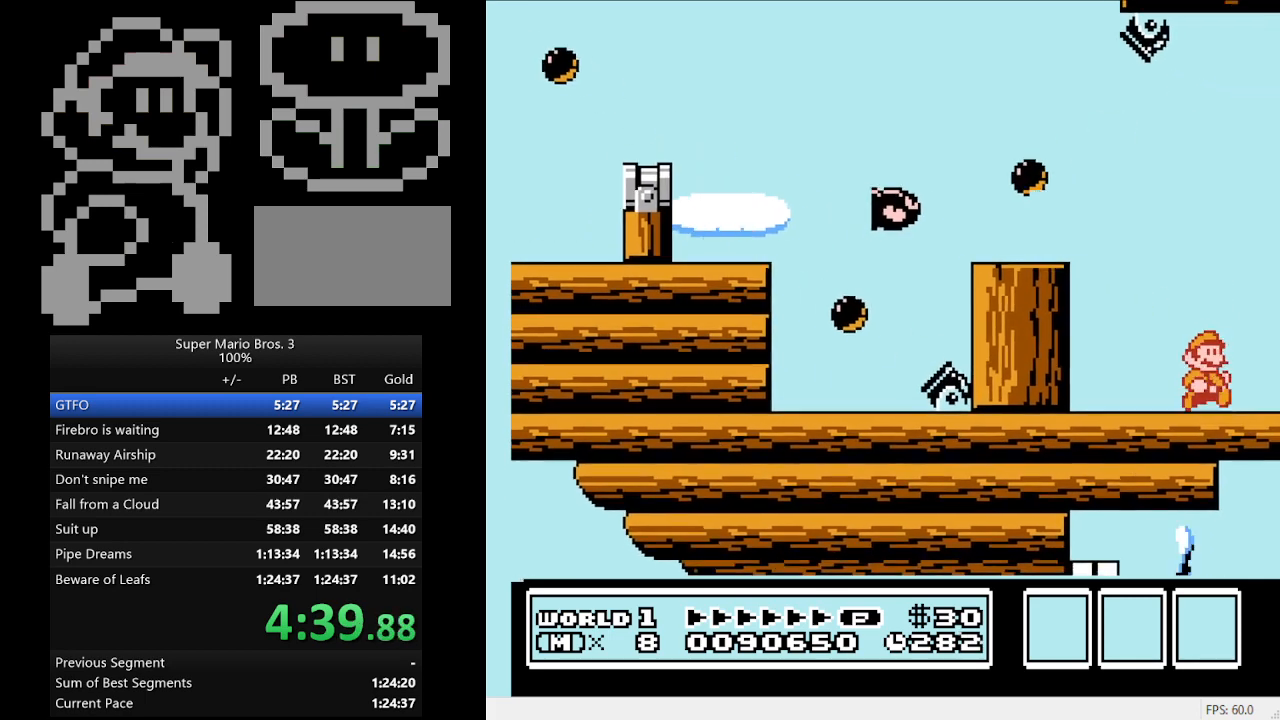
{"buttons": ["DPAD_RIGHT"], "events": []}